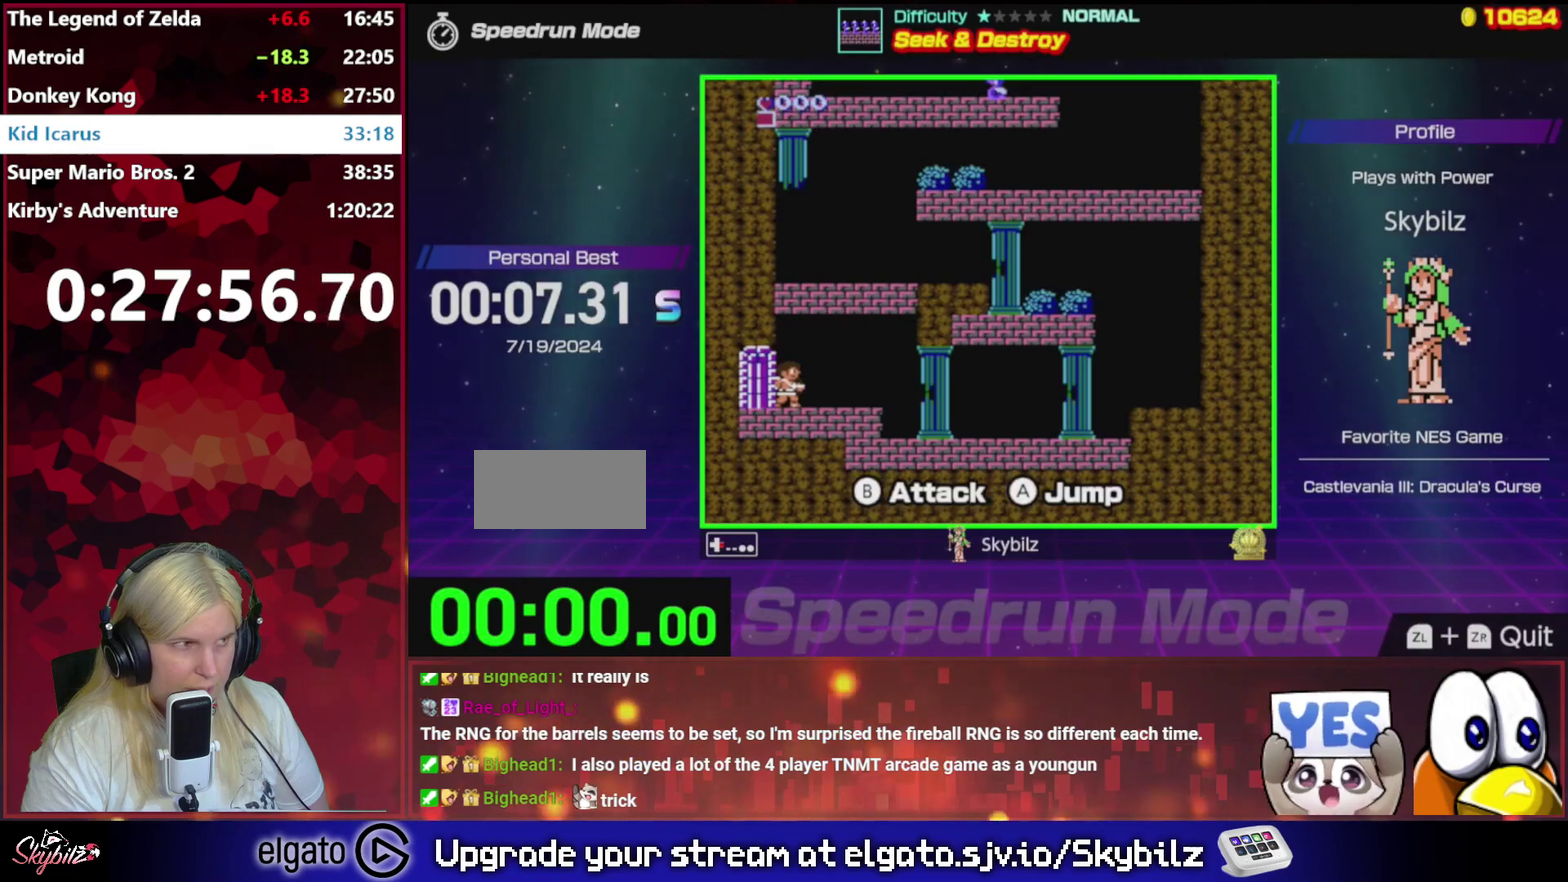
Gameplay with a controller (Nintendo layout); each line is a JSON object with the inputs held at the frame after it. "events" lists button and stick changes between this image and that frame as [ms after this image, input, new state], when the widget could be followed in between. Not read: L3 R3.
{"buttons": ["DPAD_RIGHT"], "events": []}
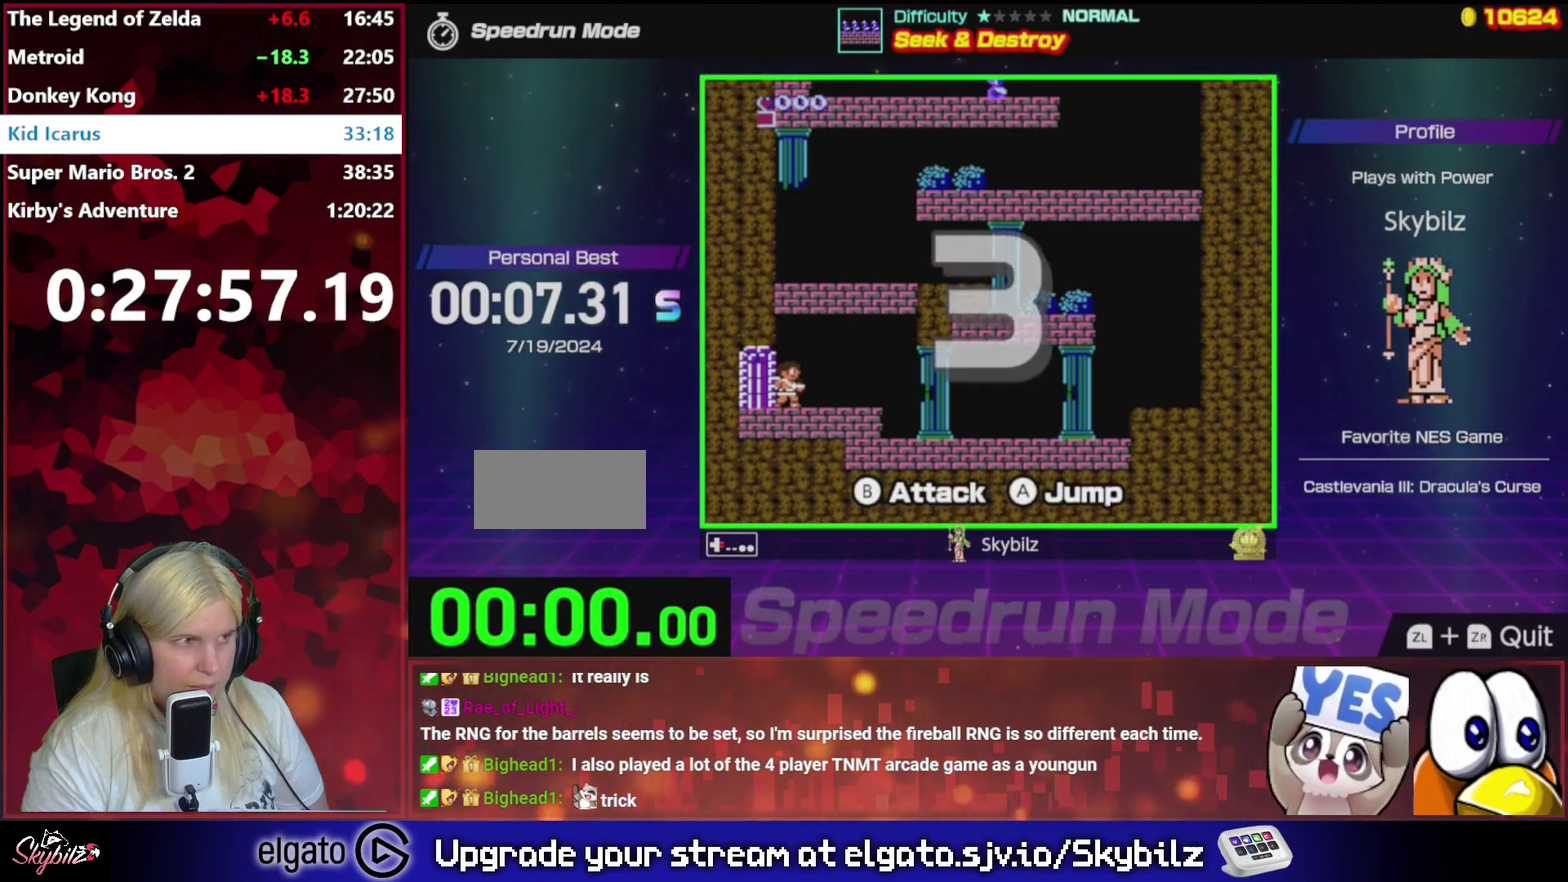
{"buttons": ["DPAD_RIGHT"], "events": []}
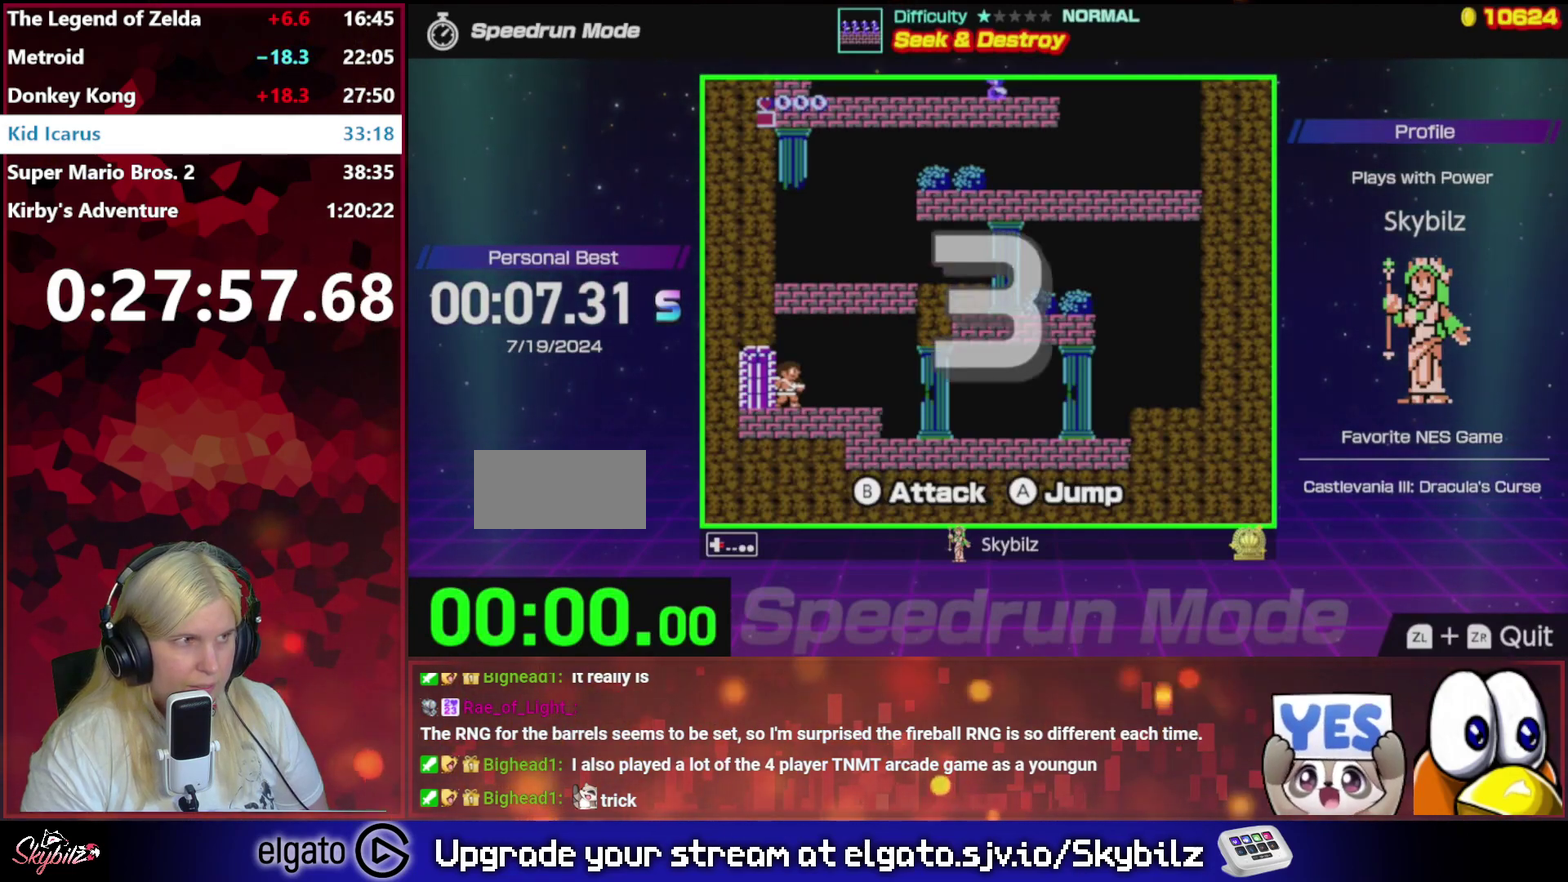
{"buttons": ["DPAD_RIGHT"], "events": []}
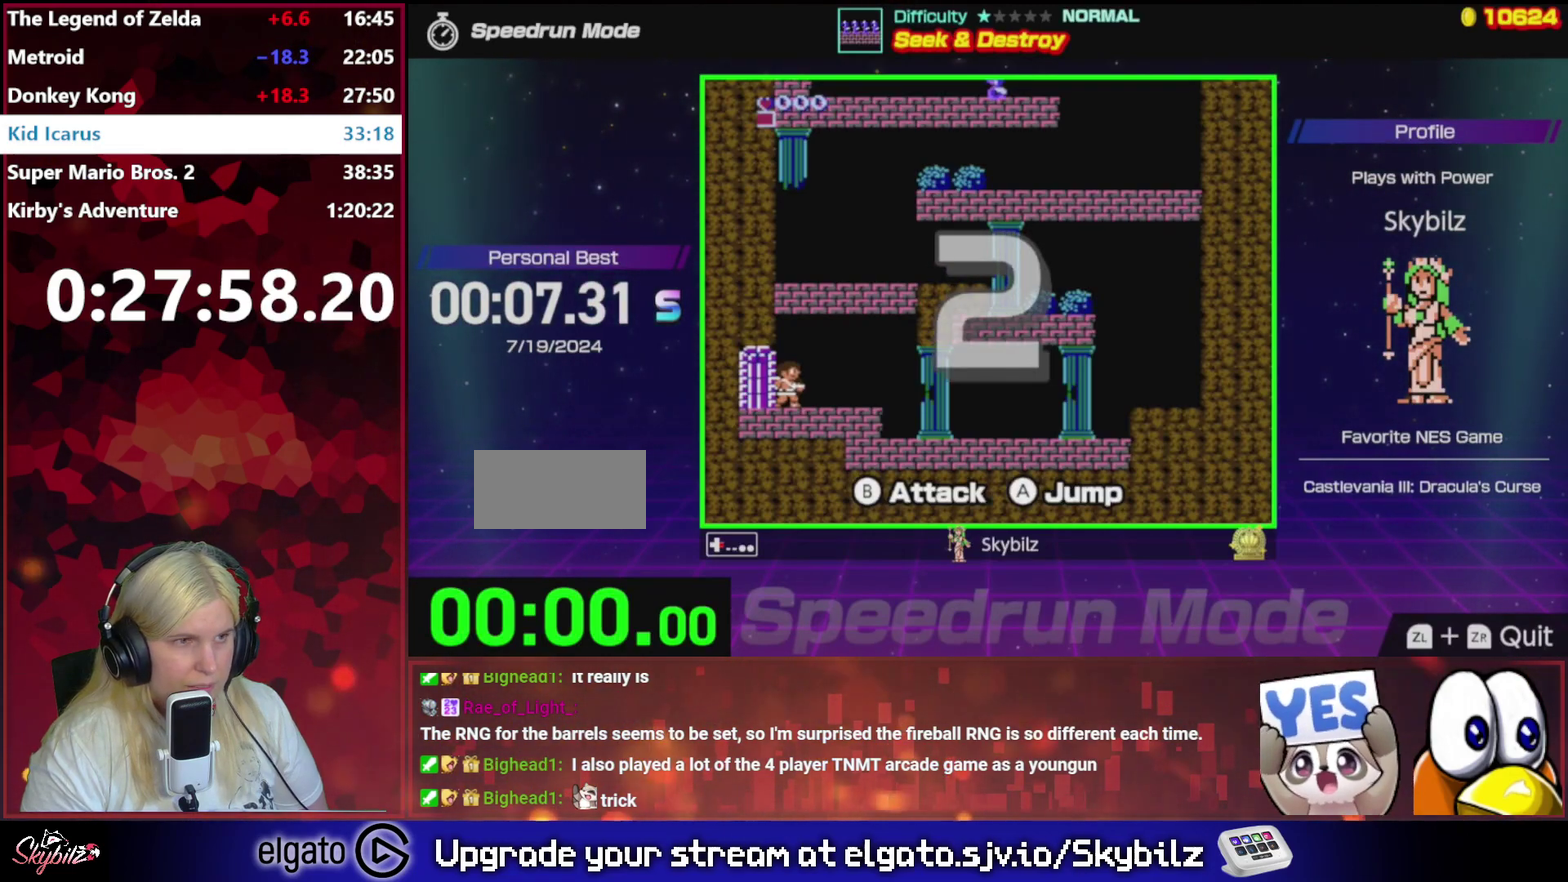
{"buttons": ["DPAD_RIGHT"], "events": []}
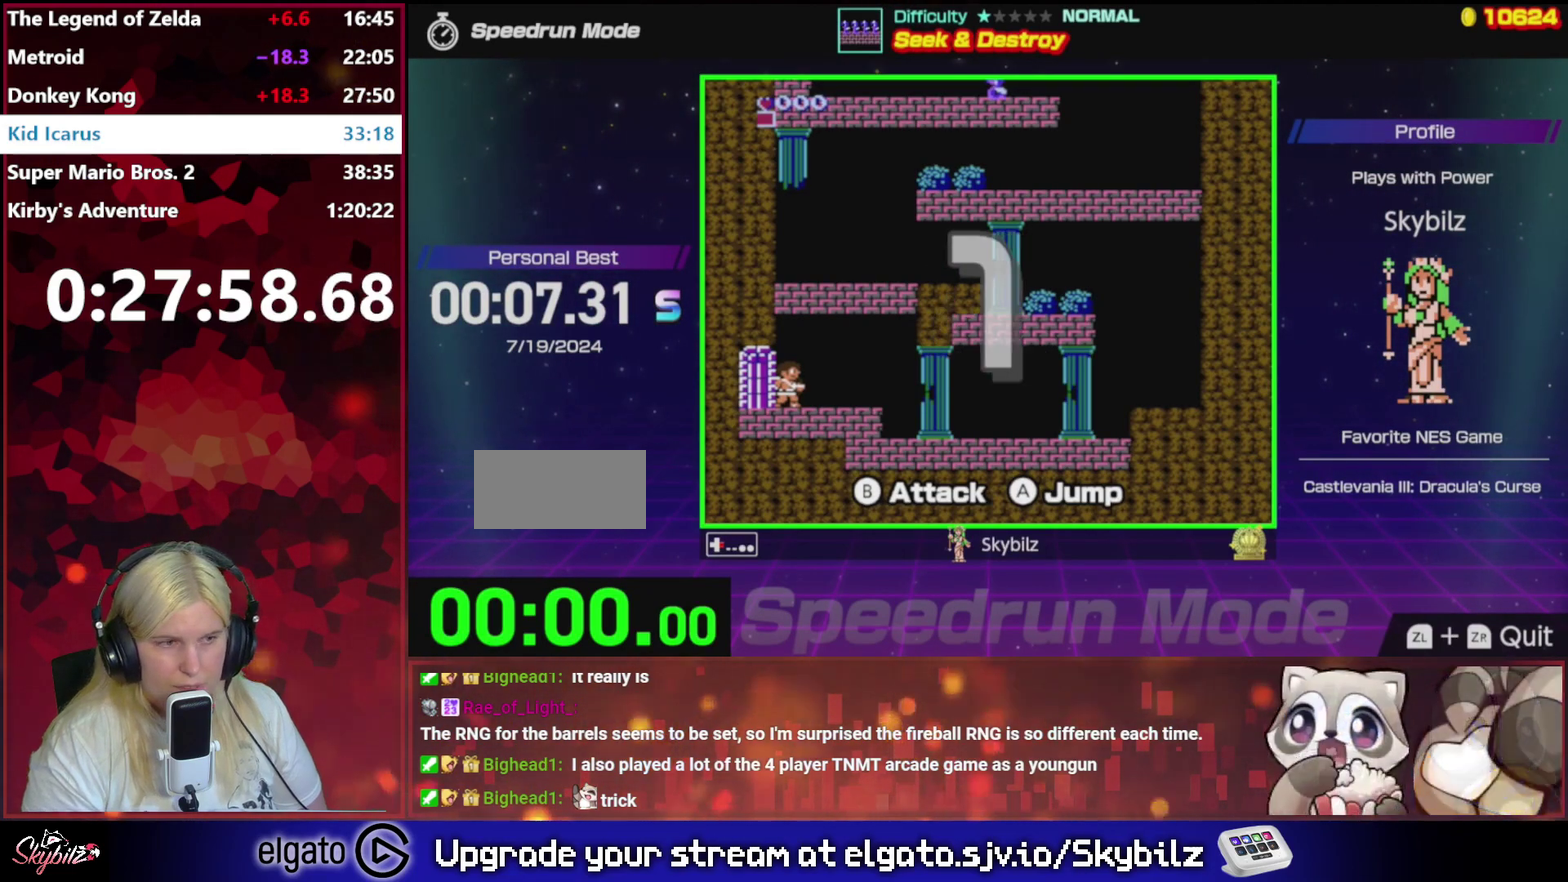
{"buttons": ["DPAD_RIGHT"], "events": []}
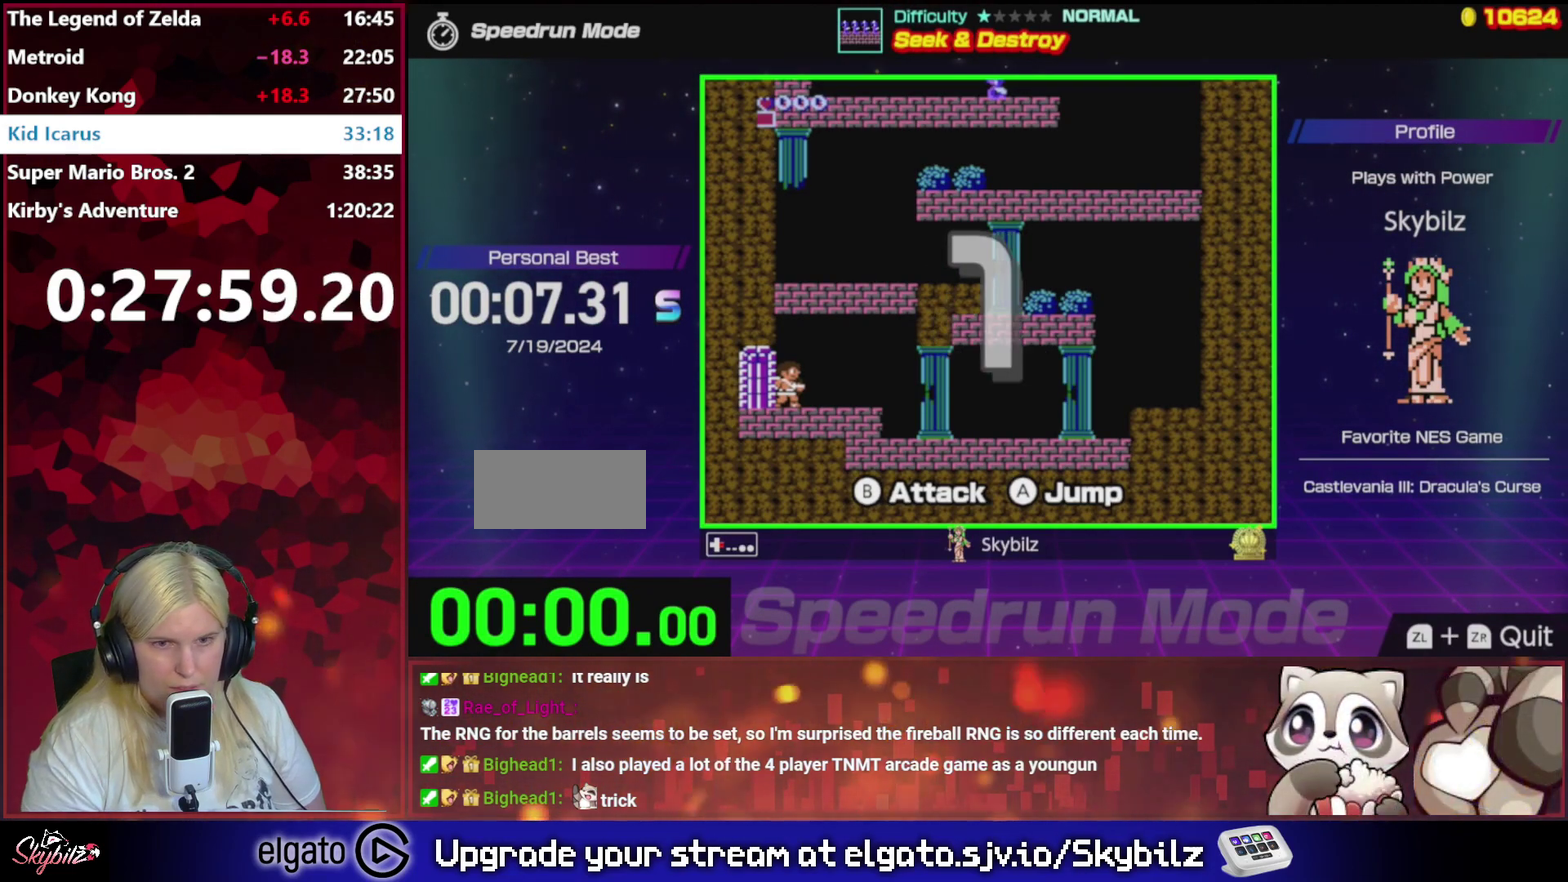
{"buttons": ["DPAD_RIGHT"], "events": []}
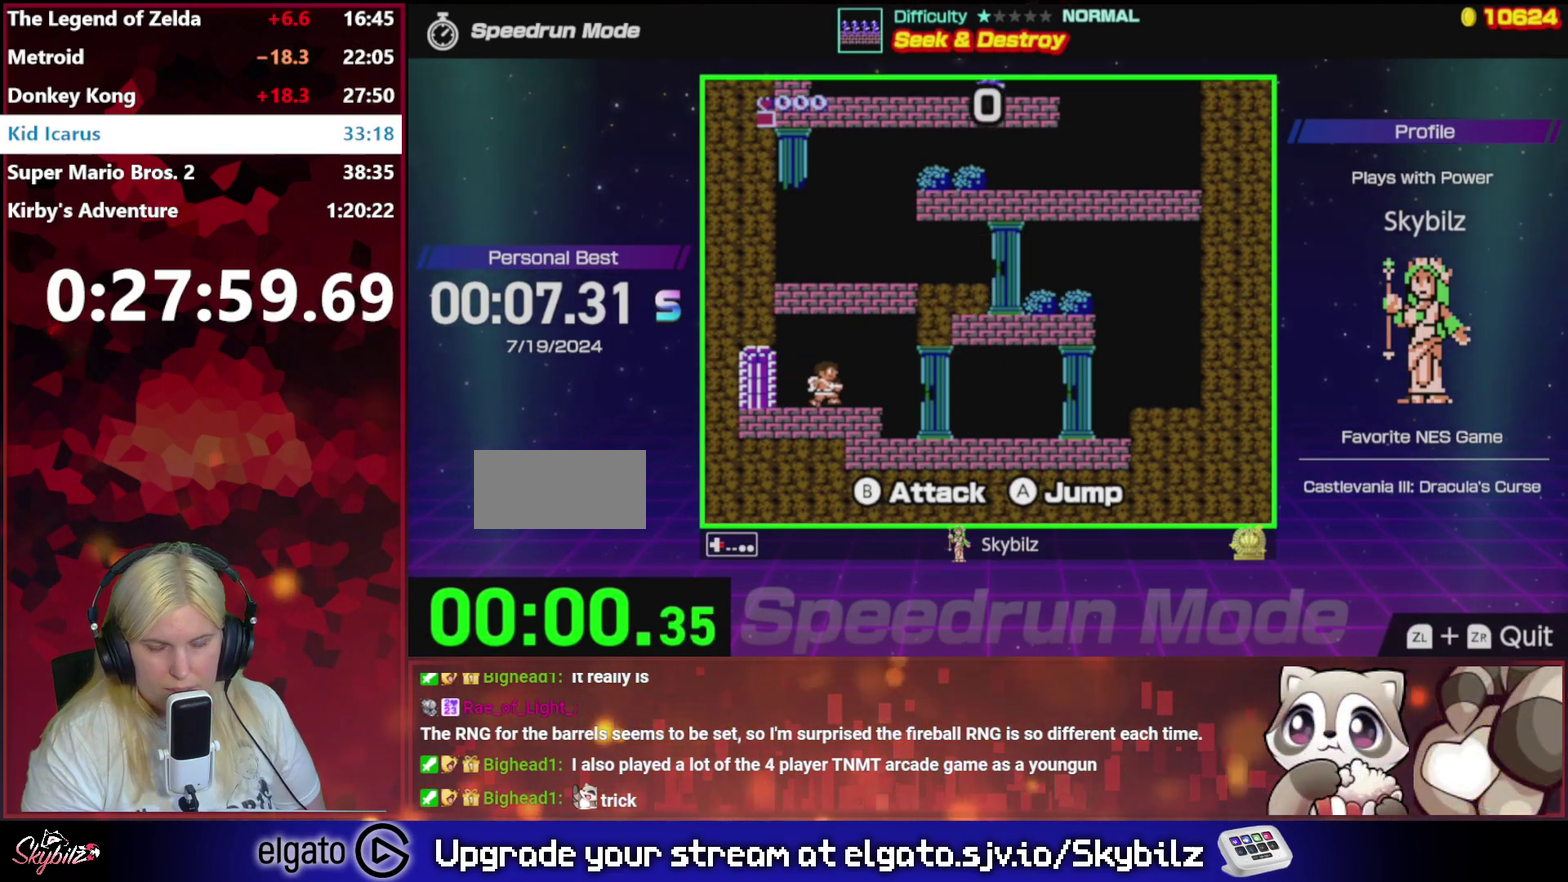
{"buttons": ["DPAD_RIGHT"], "events": []}
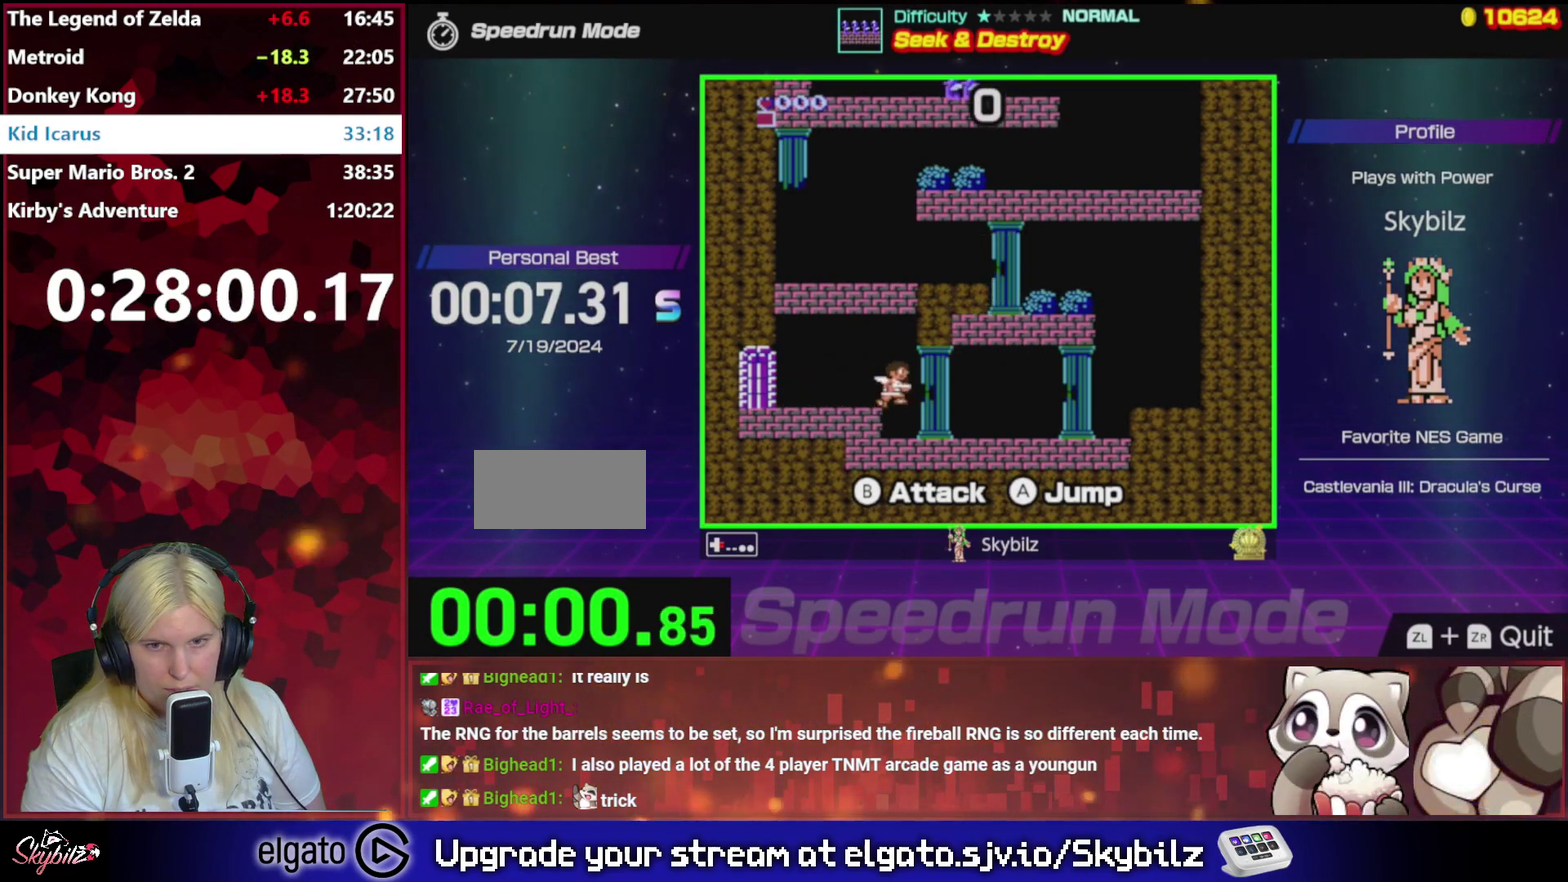
{"buttons": ["DPAD_RIGHT"], "events": []}
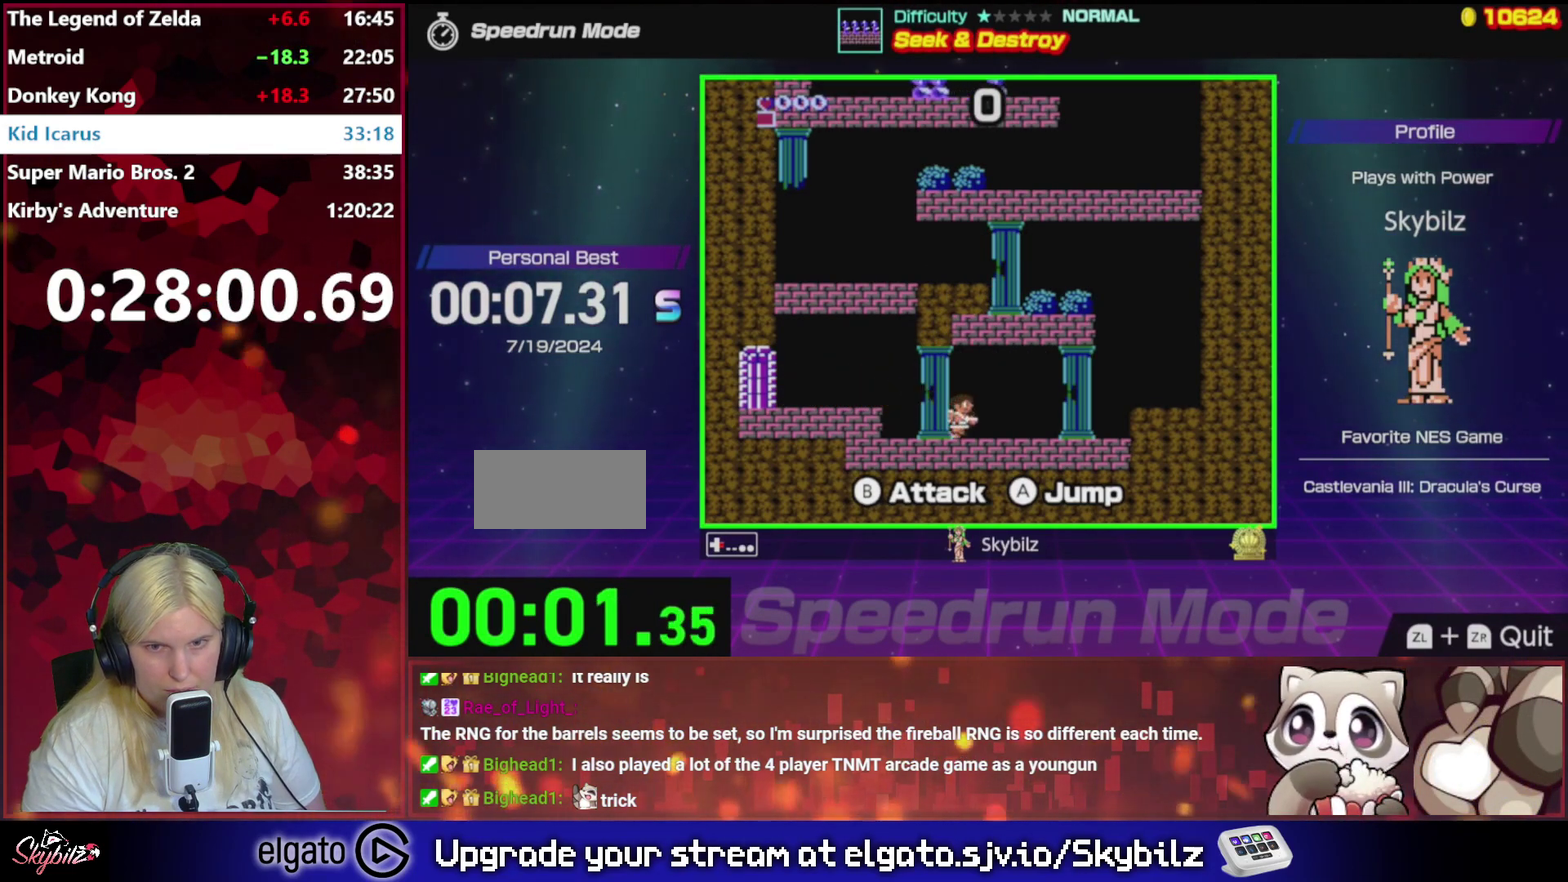
{"buttons": ["DPAD_RIGHT"], "events": []}
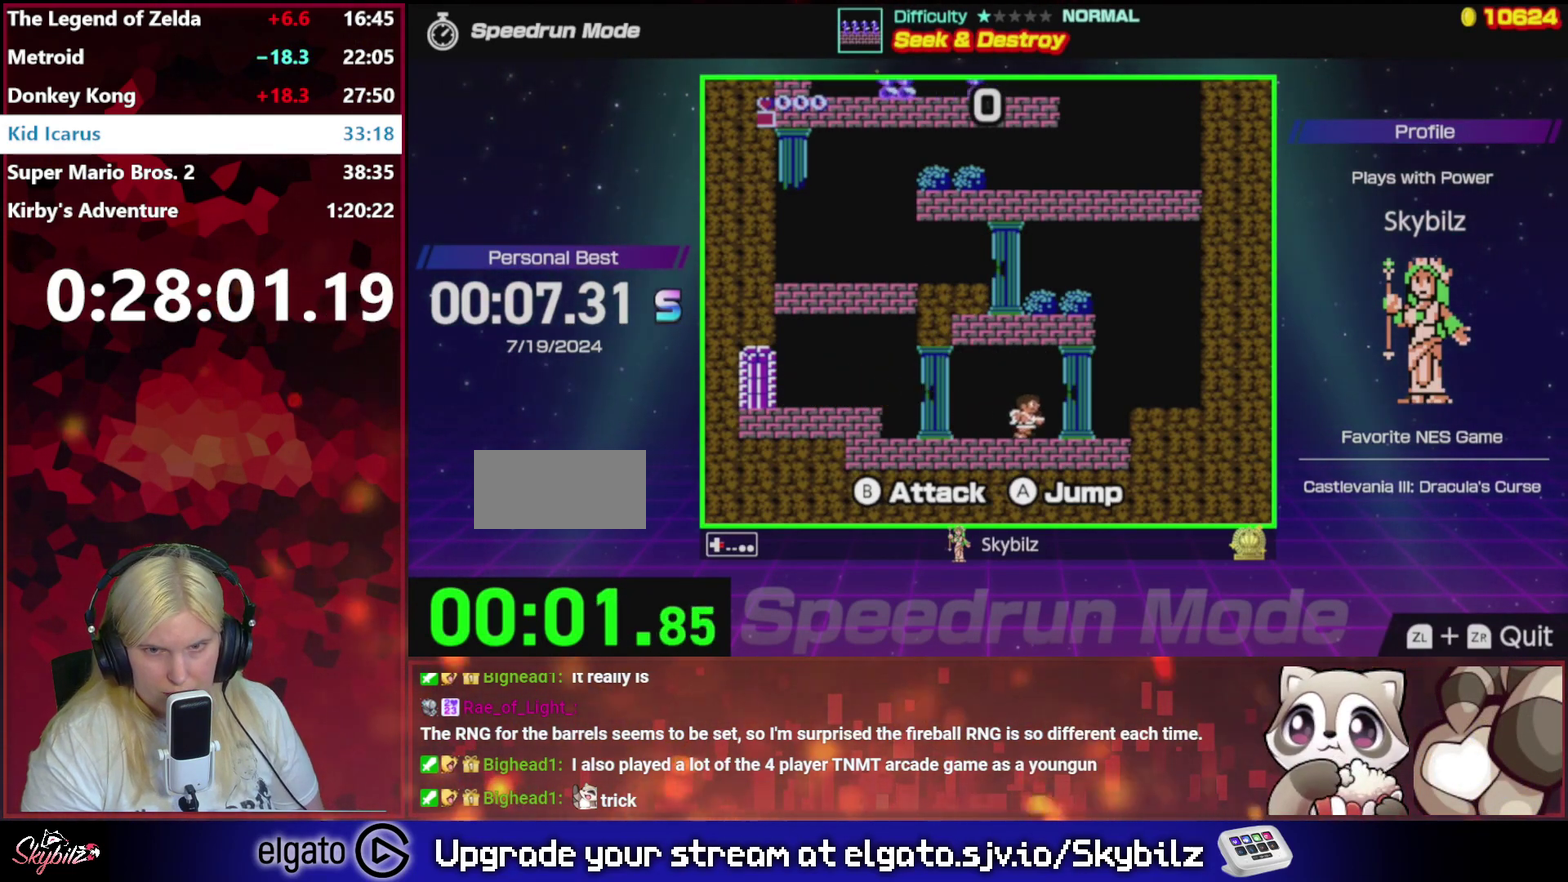
{"buttons": ["DPAD_RIGHT"], "events": [[433, "A", "down"], [500, "A", "up"]]}
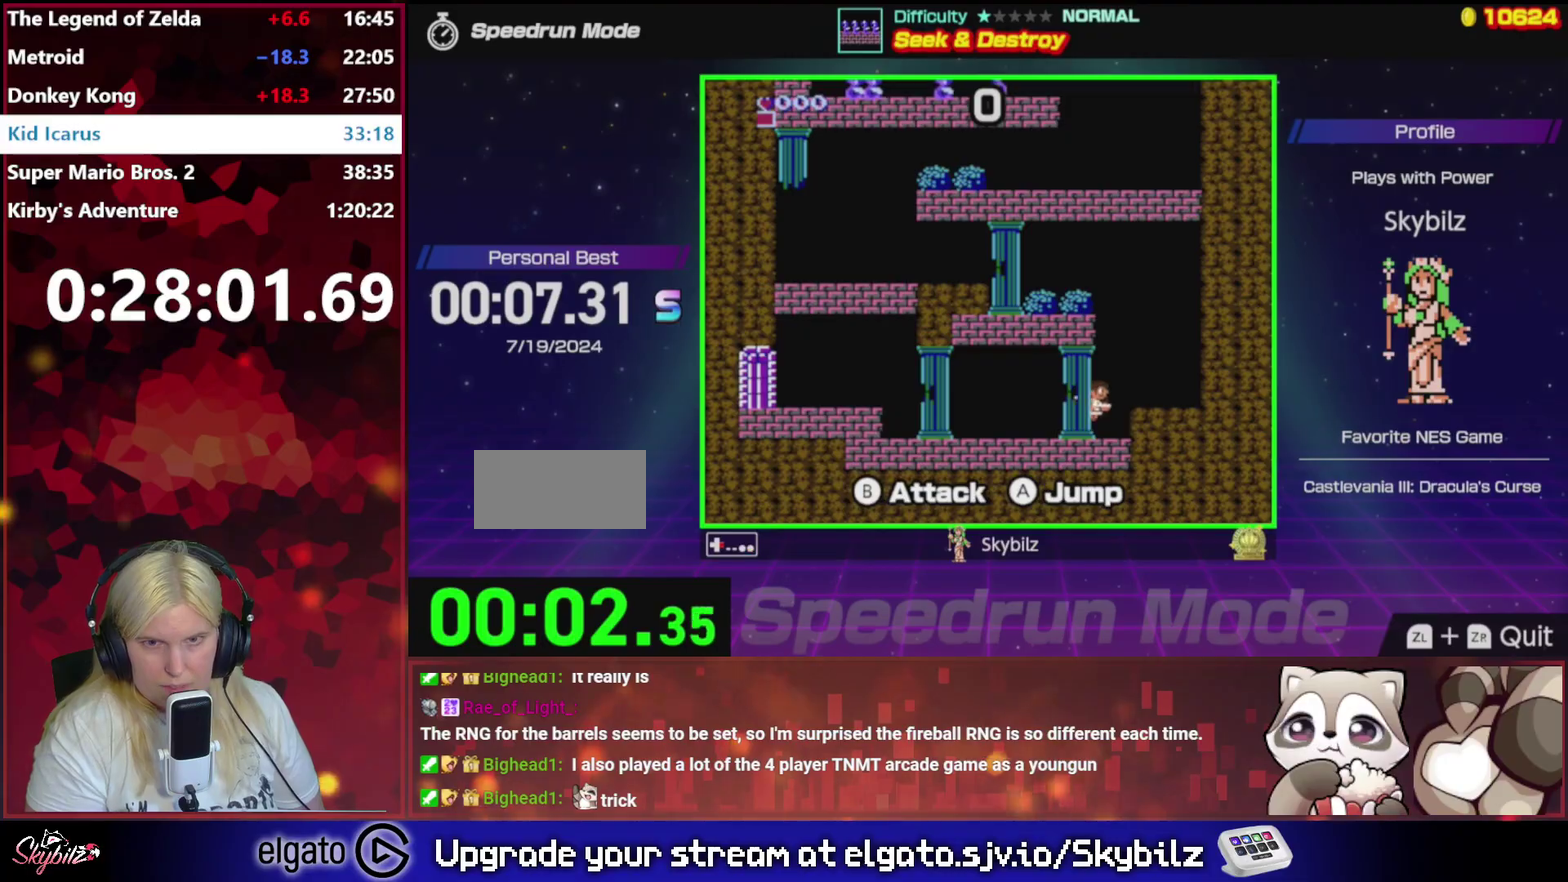
{"buttons": ["DPAD_LEFT"], "events": [[233, "DPAD_RIGHT", "up"], [433, "DPAD_LEFT", "down"]]}
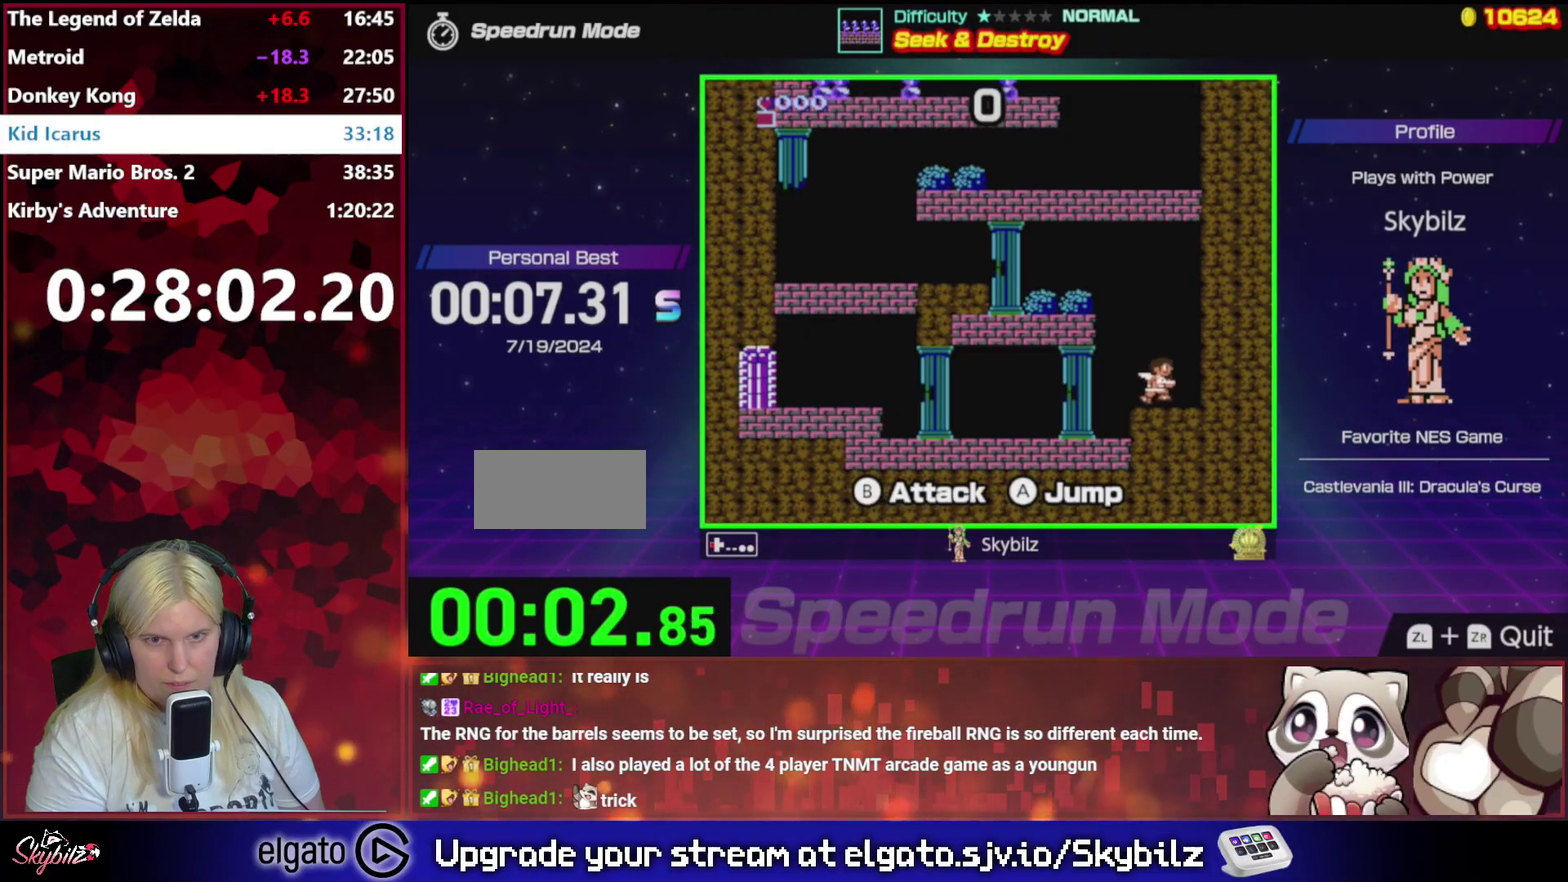
{"buttons": ["A", "DPAD_LEFT"], "events": [[100, "A", "down"]]}
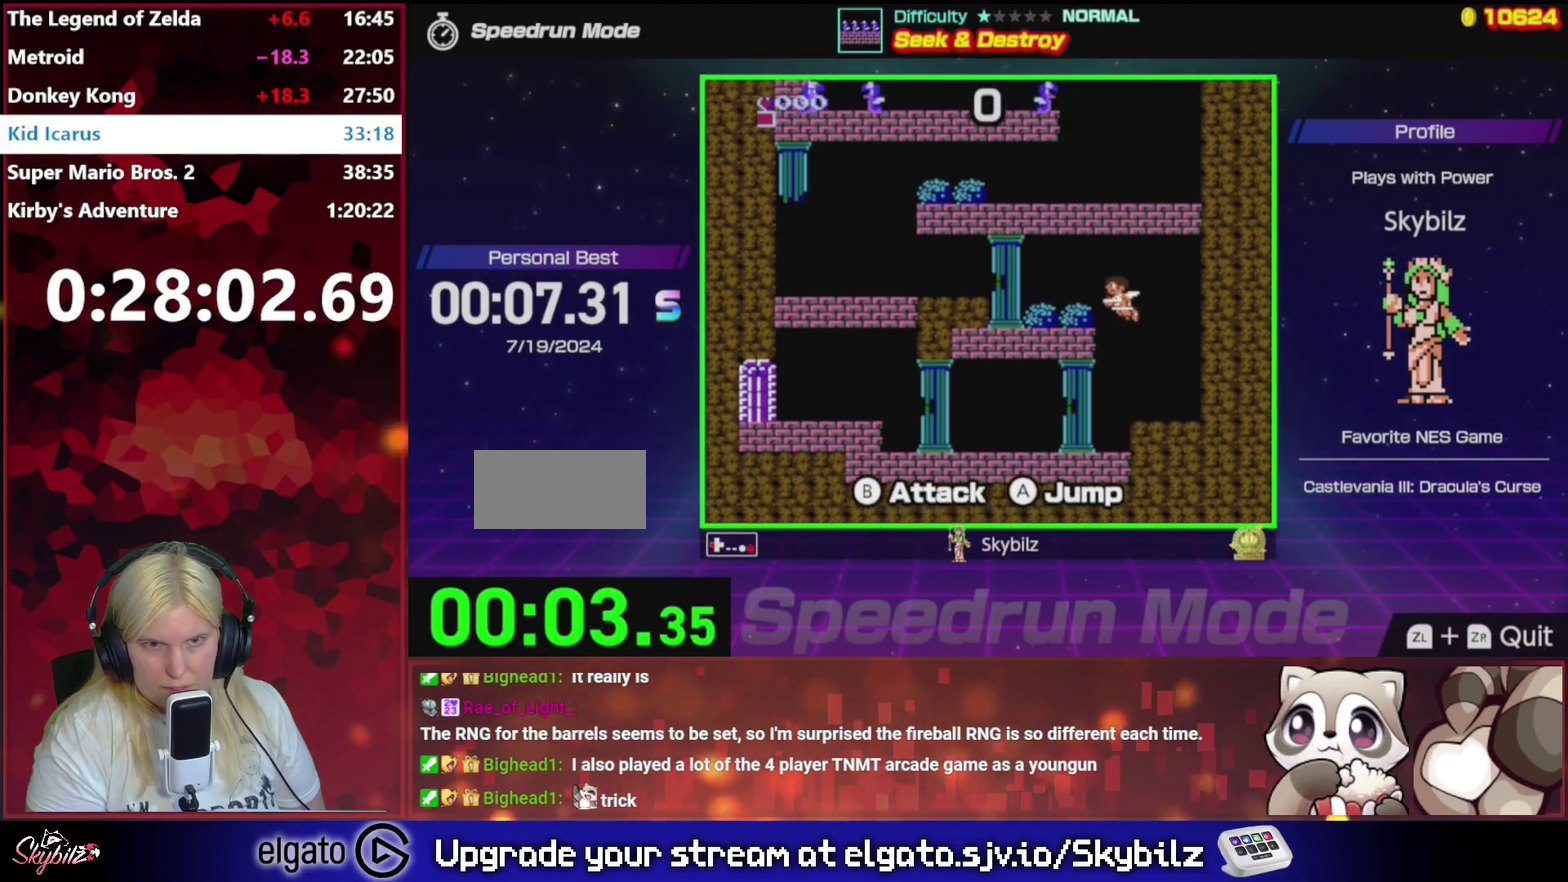
{"buttons": ["DPAD_LEFT"], "events": [[267, "A", "up"]]}
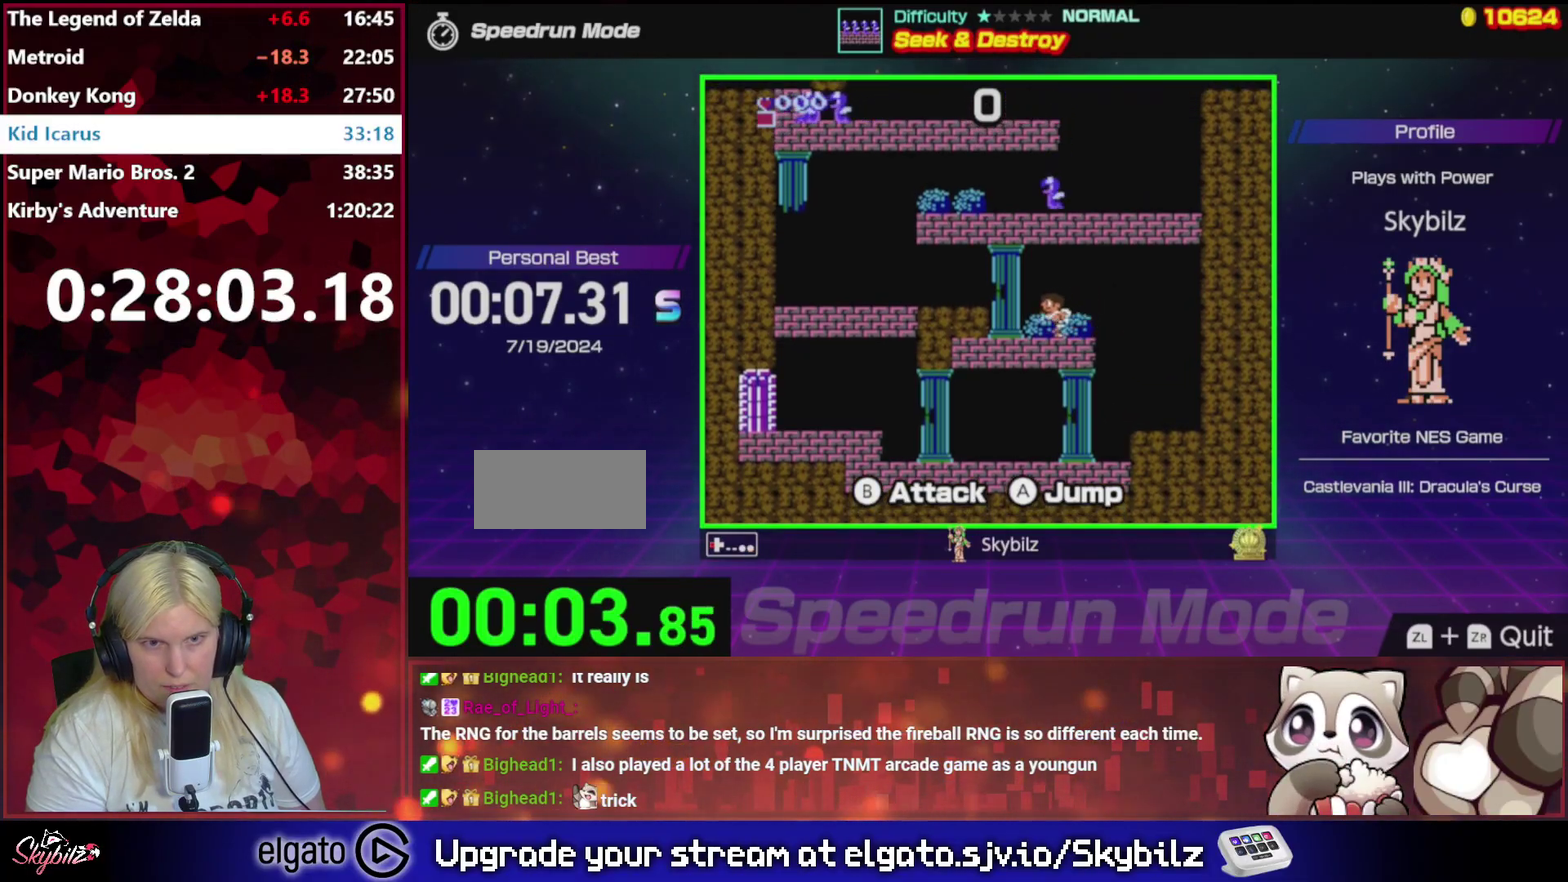
{"buttons": ["DPAD_DOWN", "DPAD_LEFT"], "events": [[267, "A", "down"], [367, "DPAD_DOWN", "down"], [433, "A", "up"]]}
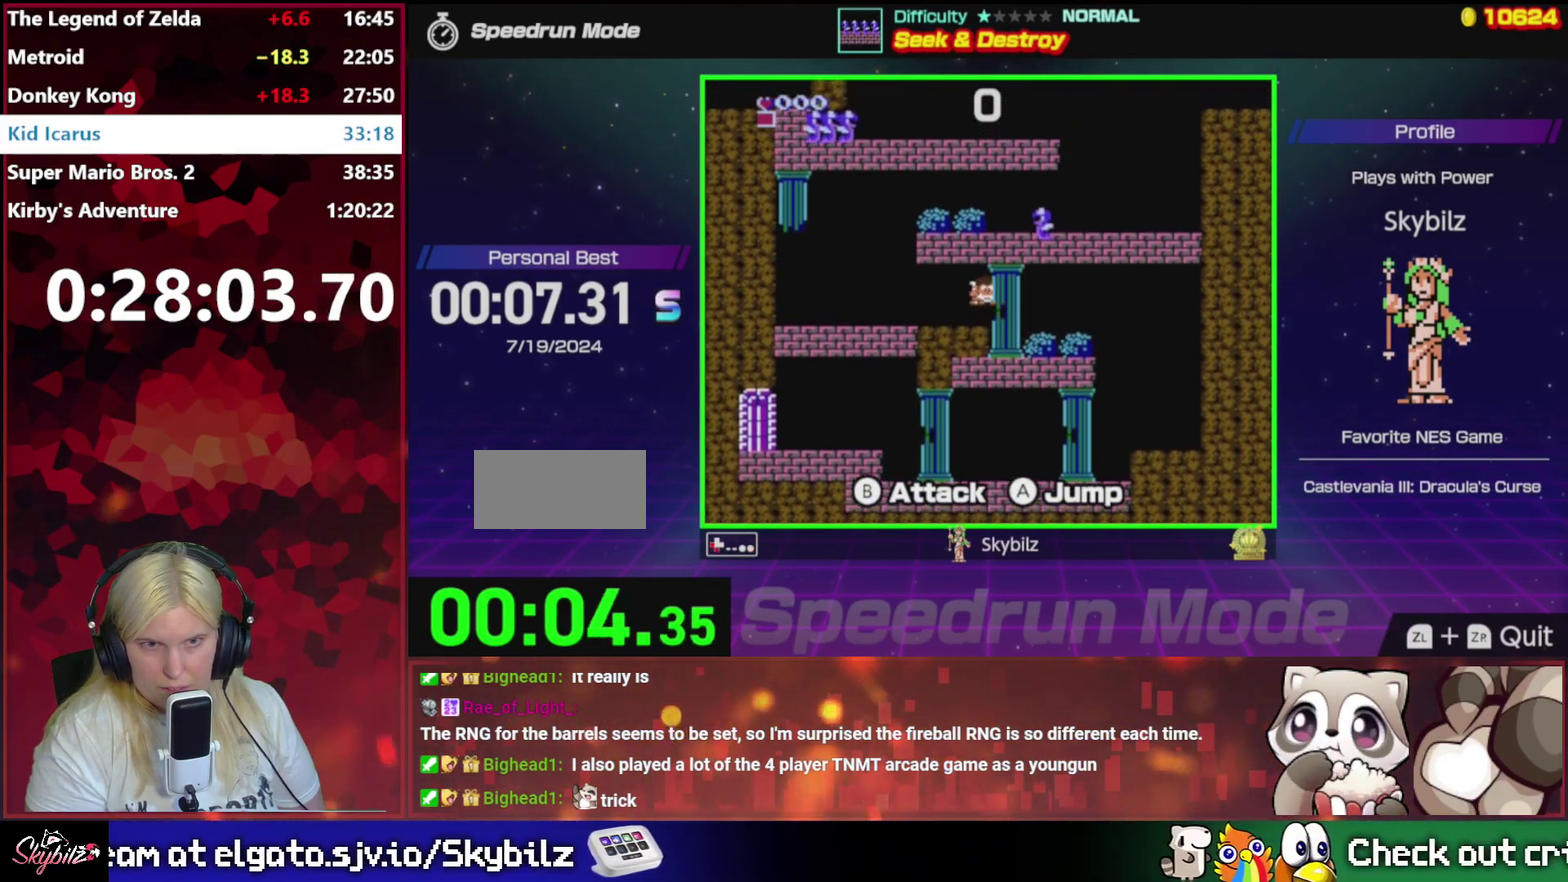
{"buttons": ["DPAD_LEFT"], "events": [[33, "DPAD_DOWN", "up"]]}
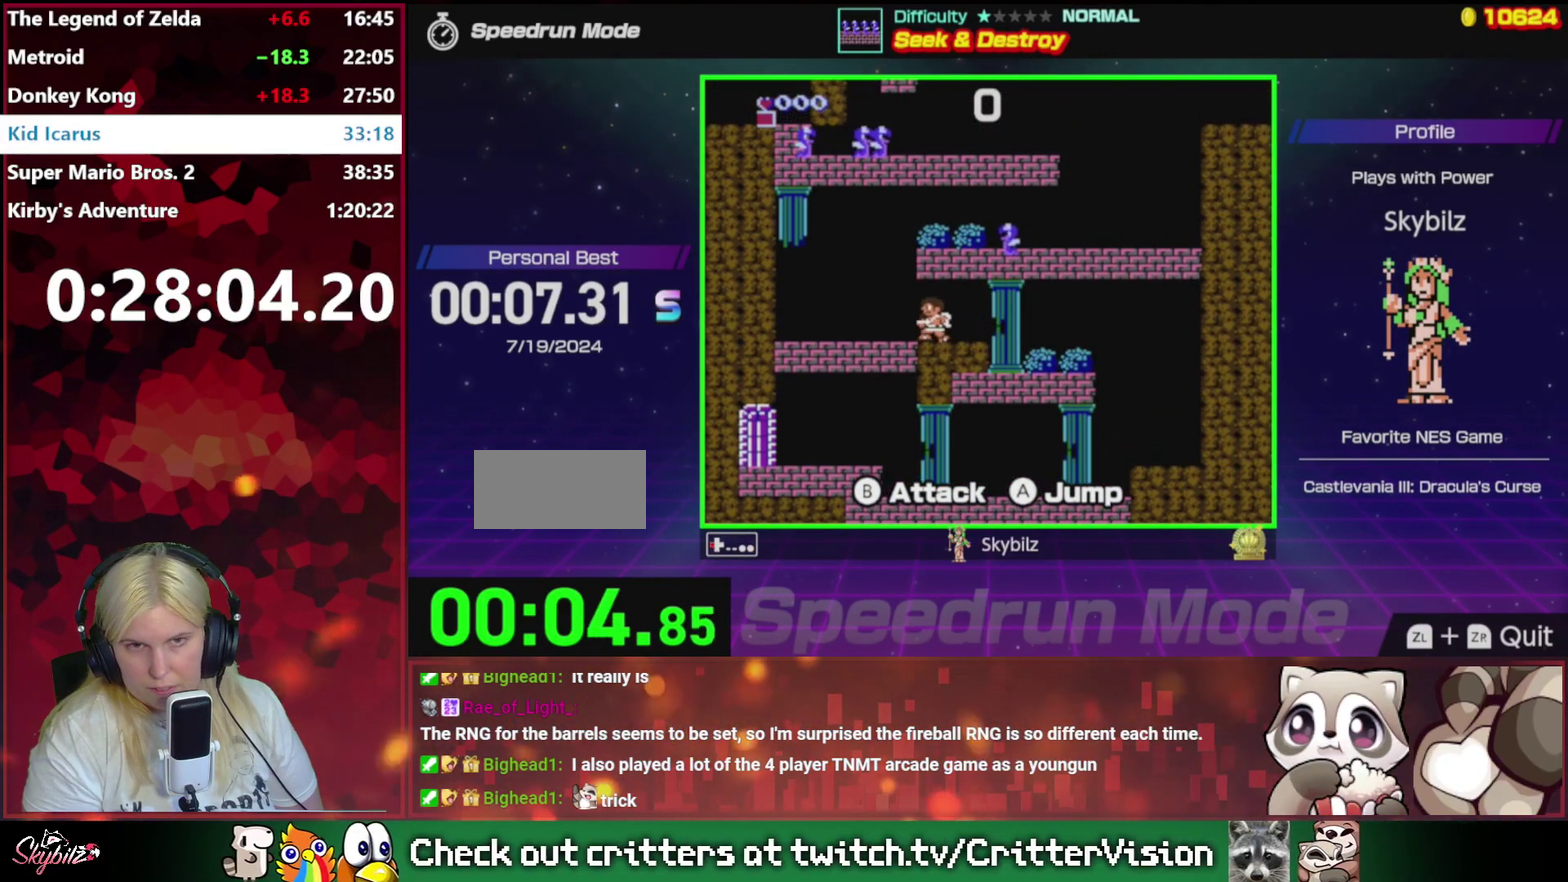
{"buttons": ["A", "DPAD_RIGHT"], "events": [[233, "DPAD_LEFT", "up"], [267, "DPAD_RIGHT", "down"], [300, "A", "down"]]}
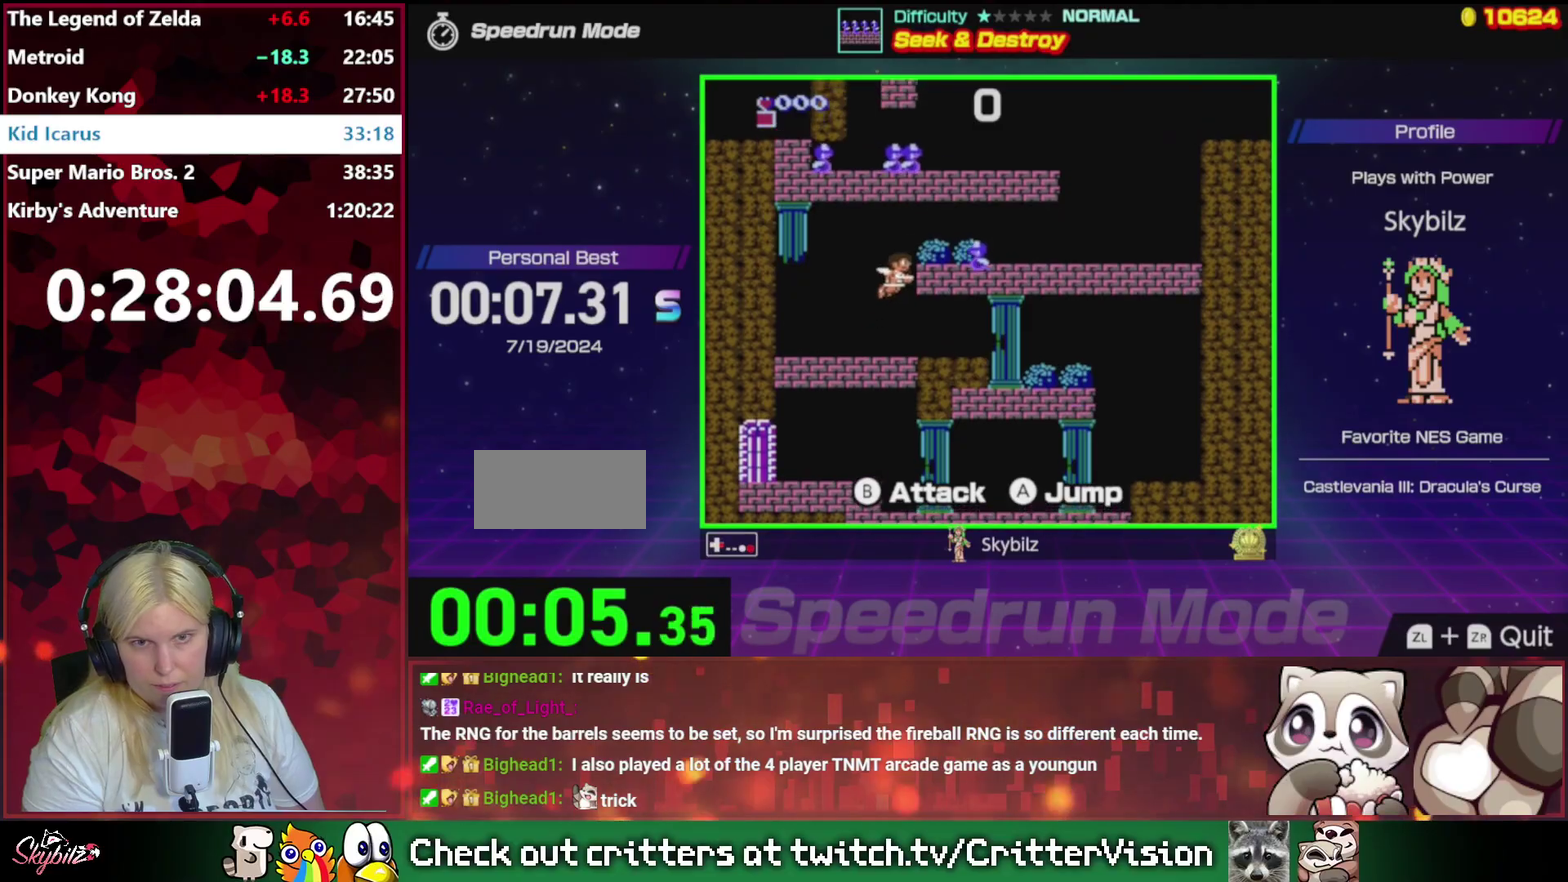
{"buttons": ["B", "DPAD_RIGHT"], "events": [[133, "A", "up"], [333, "B", "down"]]}
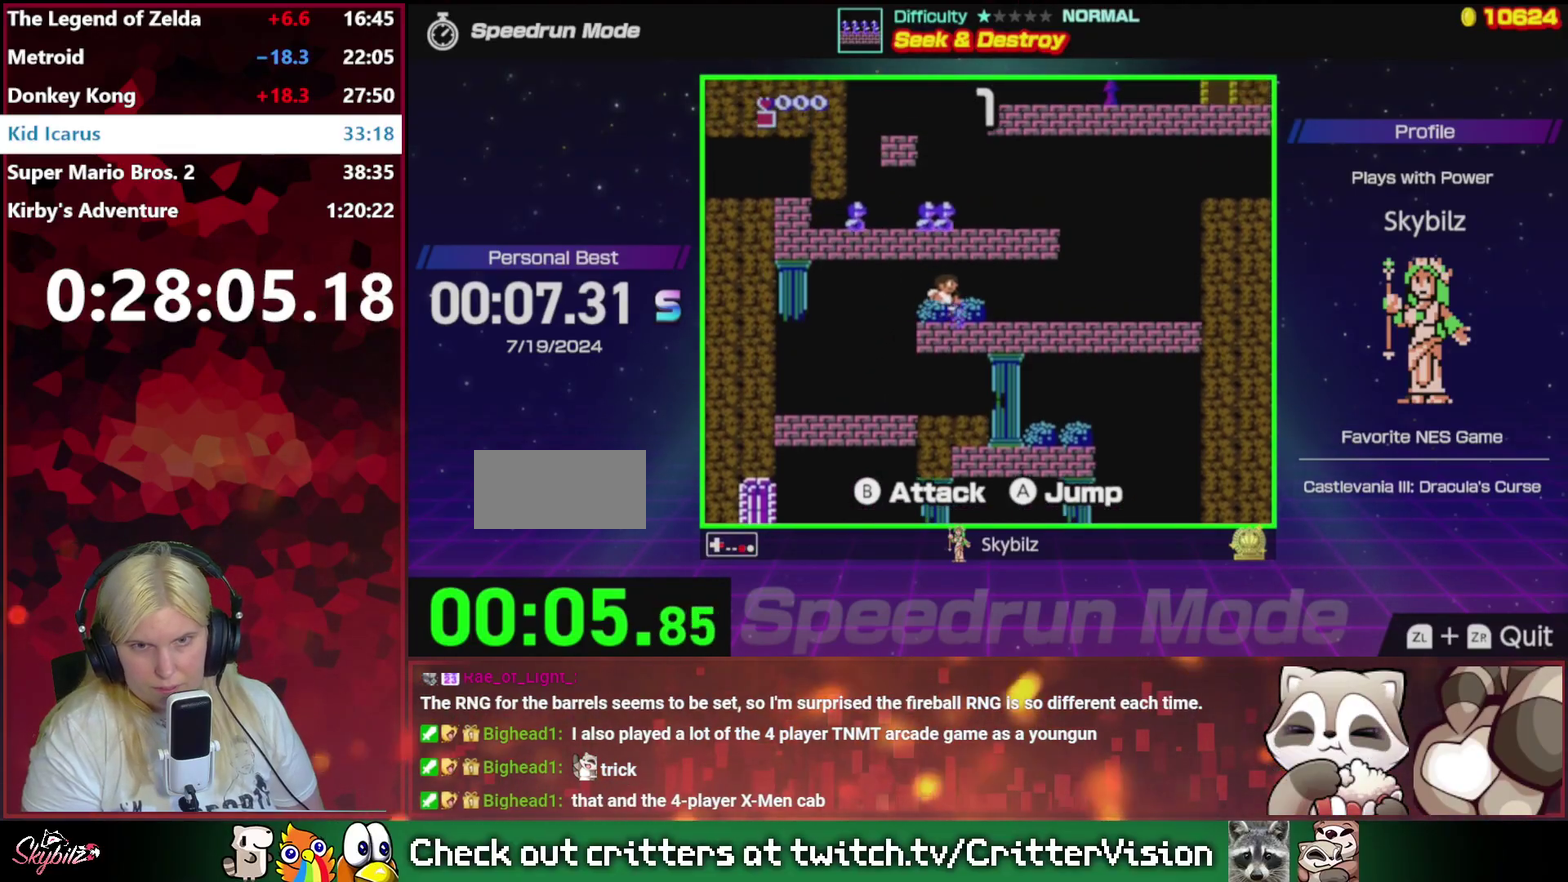
{"buttons": ["DPAD_RIGHT"], "events": [[133, "B", "up"]]}
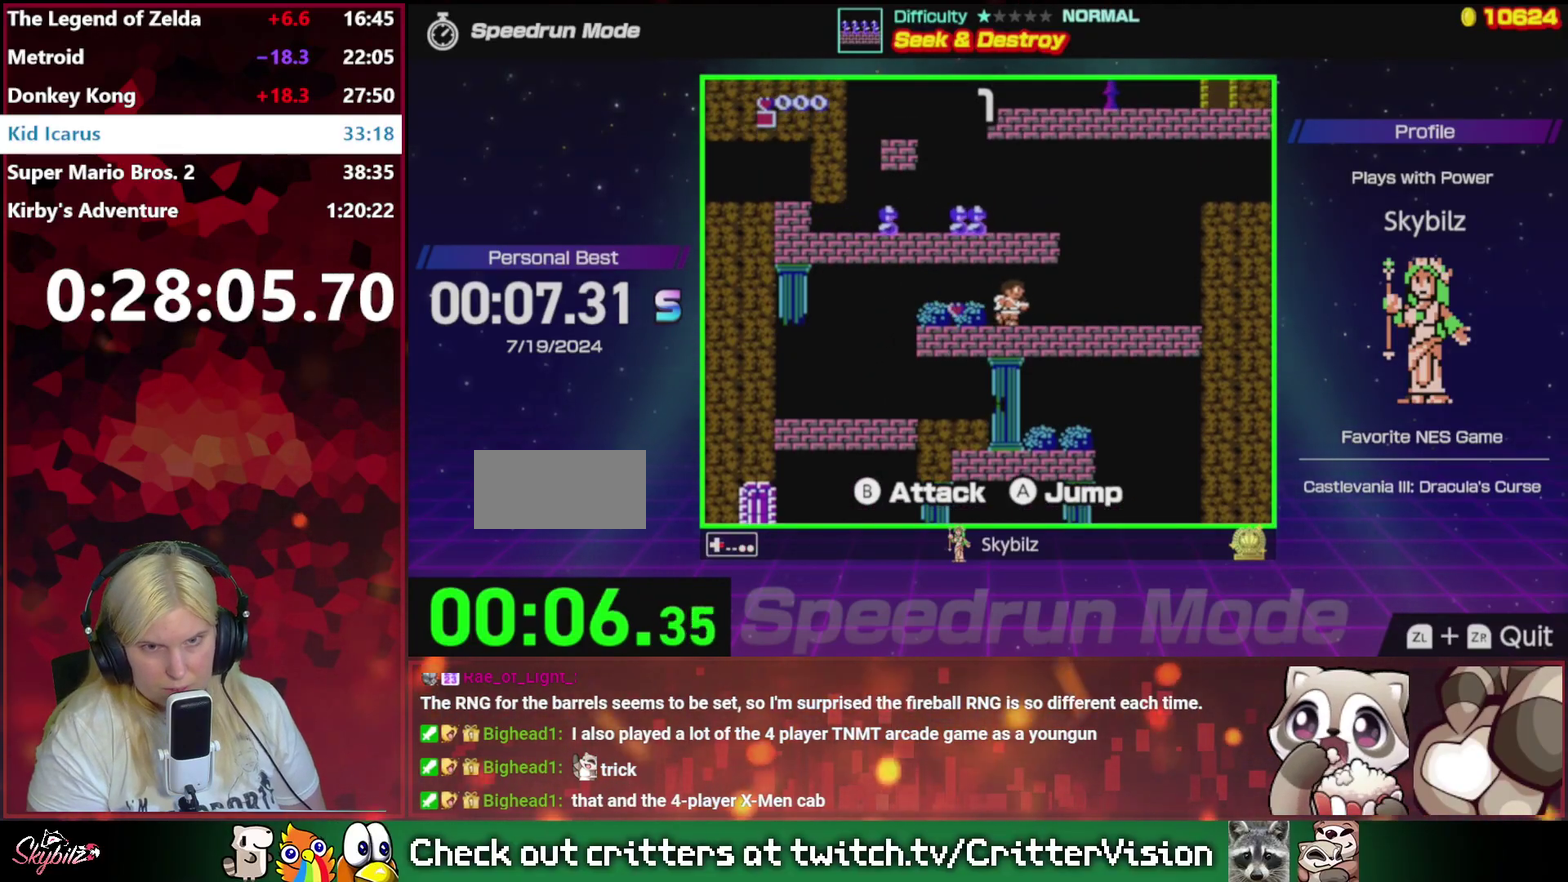
{"buttons": ["A"], "events": [[400, "DPAD_RIGHT", "up"], [467, "A", "down"]]}
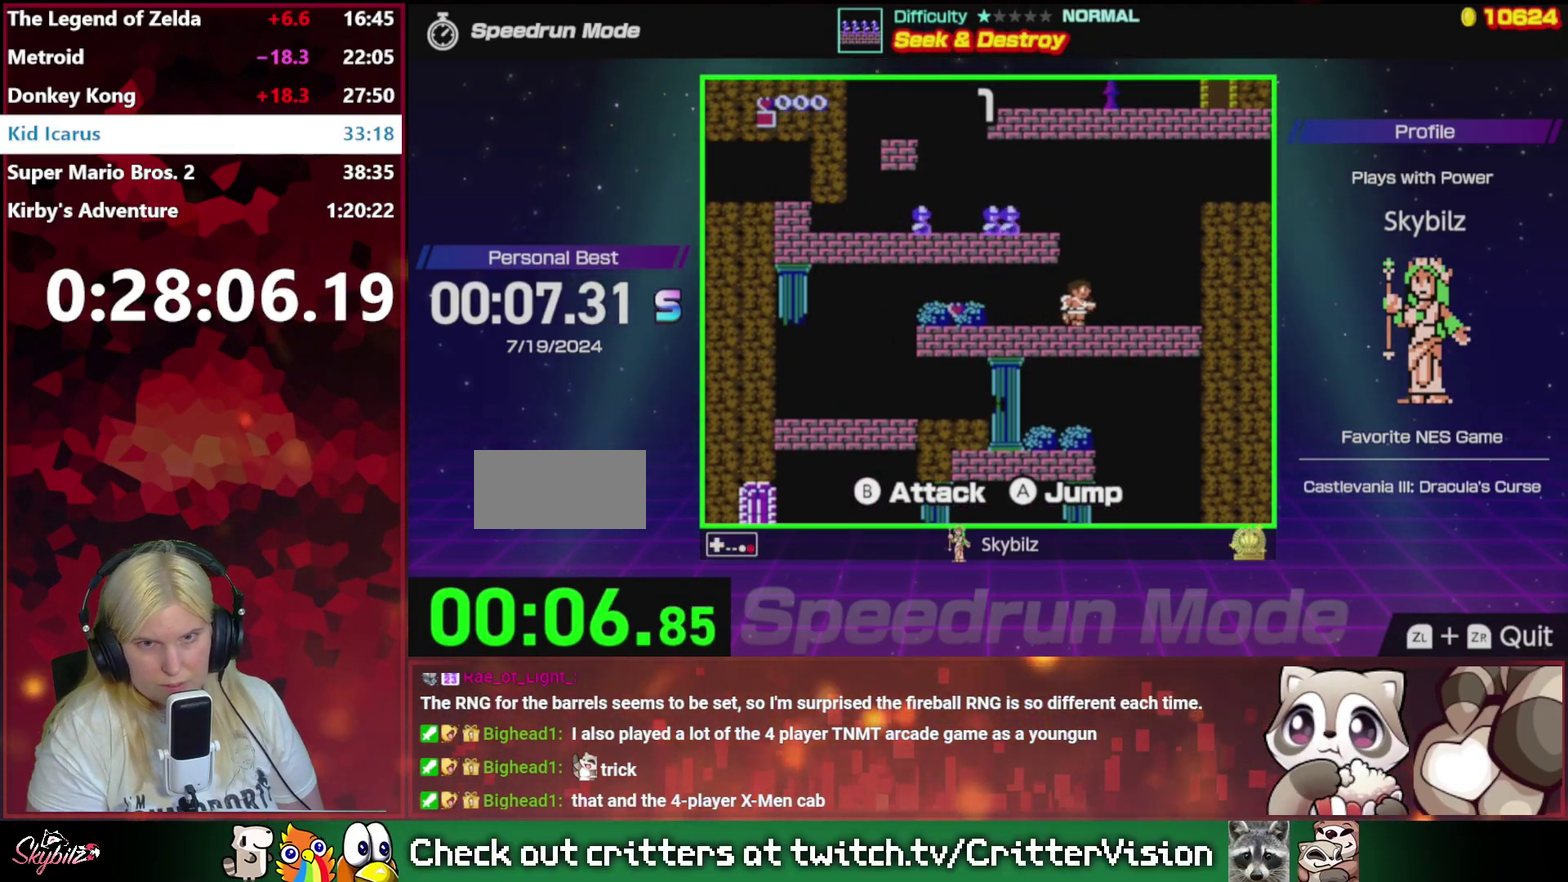
{"buttons": [], "events": [[33, "DPAD_LEFT", "down"], [267, "A", "up"], [367, "B", "down"], [367, "DPAD_LEFT", "up"], [467, "B", "up"]]}
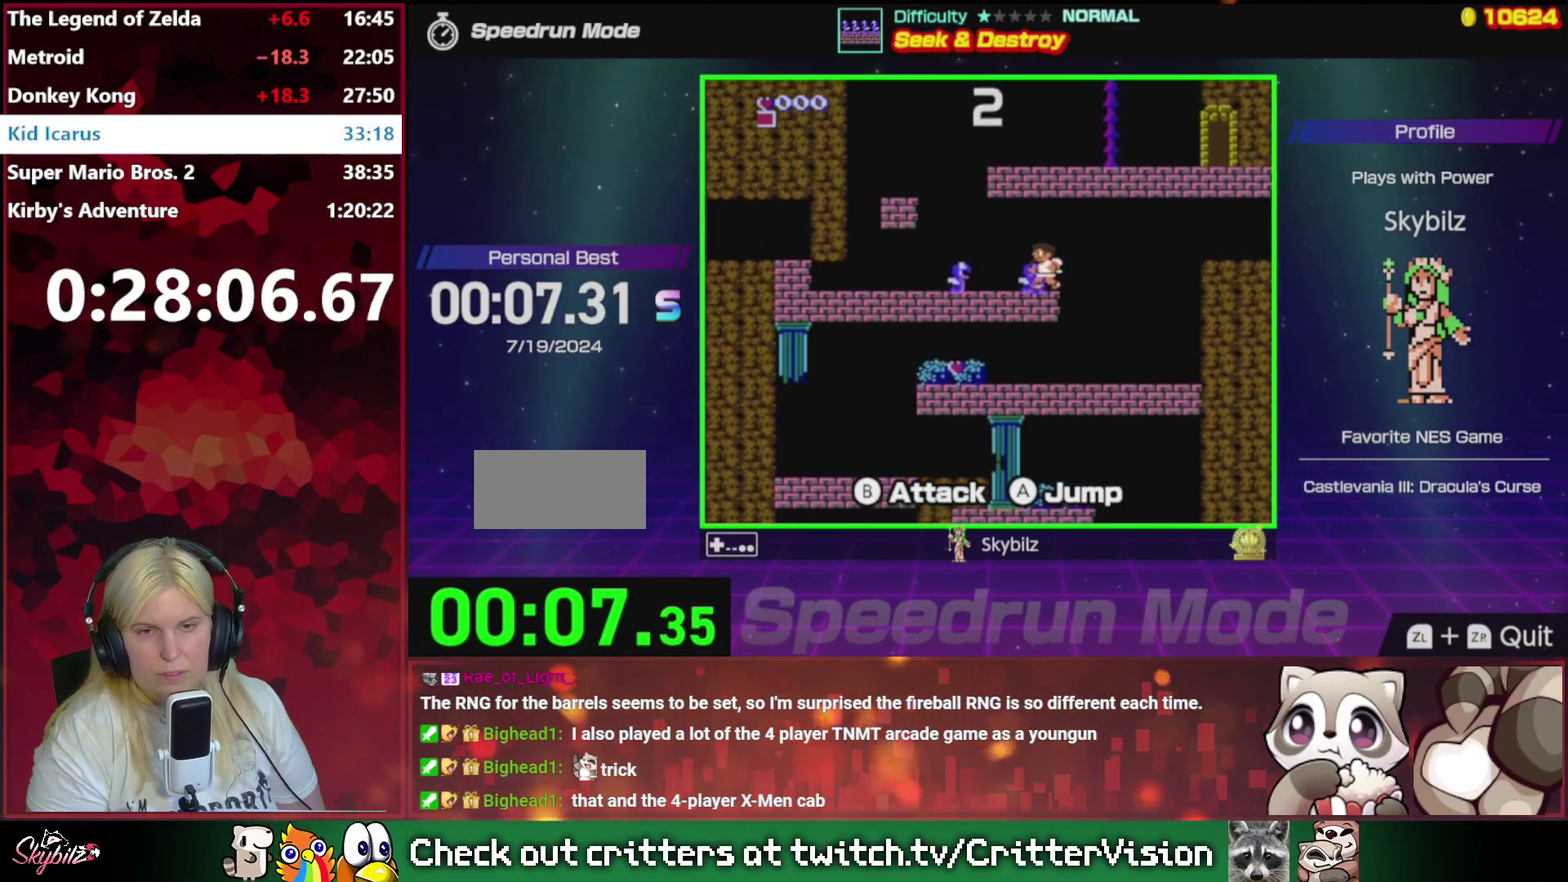
{"buttons": ["B"], "events": [[33, "B", "down"], [267, "B", "up"], [333, "B", "down"], [433, "B", "up"], [500, "B", "down"]]}
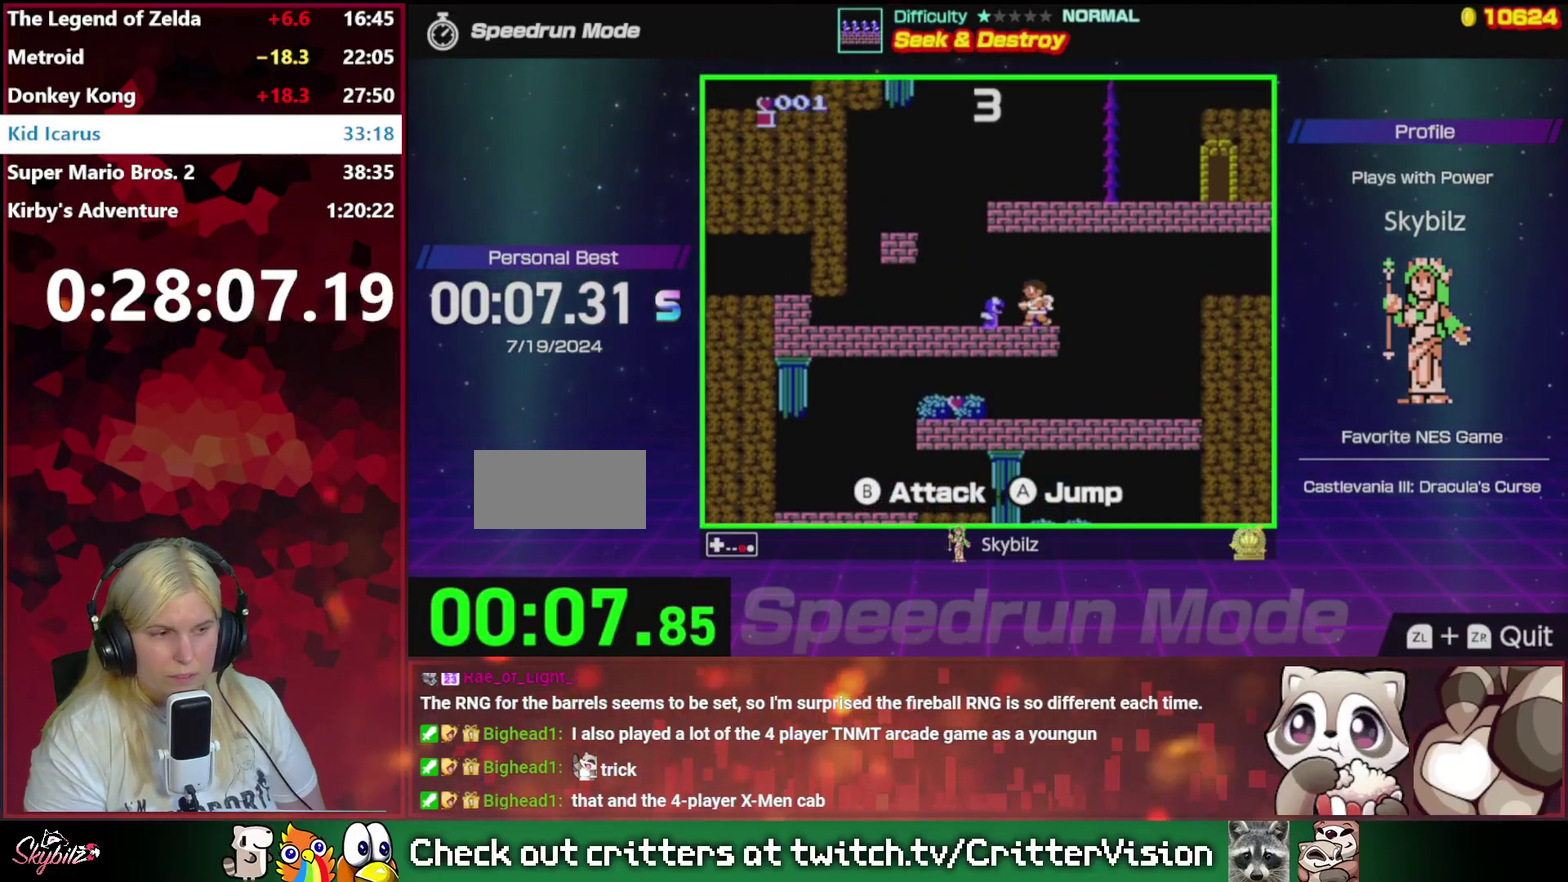
{"buttons": ["B"], "events": [[67, "B", "up"], [133, "B", "down"], [233, "B", "up"], [500, "B", "down"]]}
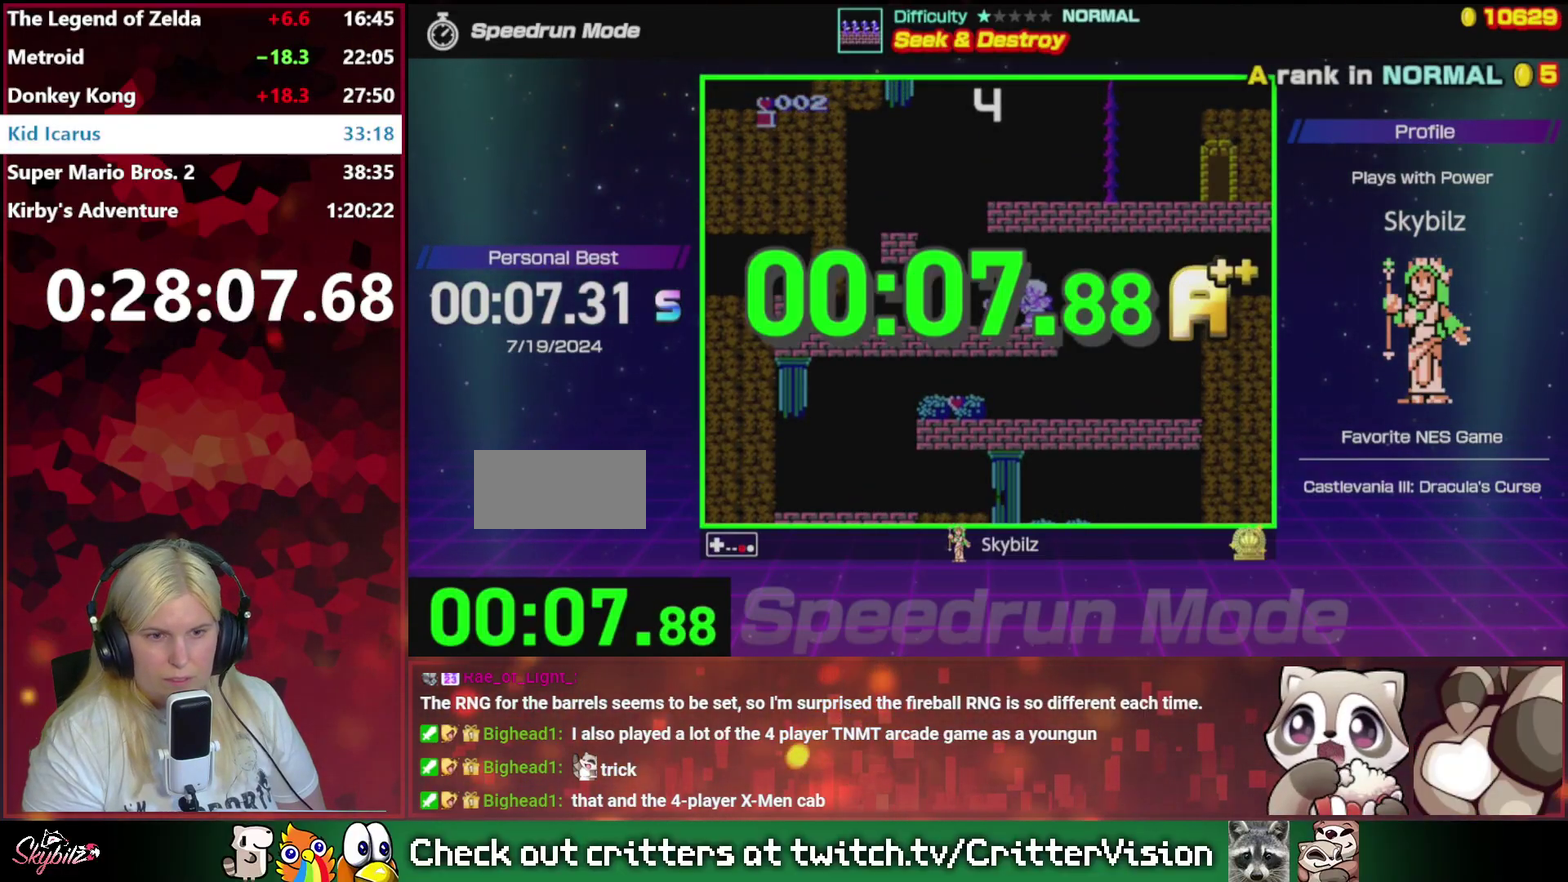
{"buttons": [], "events": [[100, "B", "up"], [167, "B", "down"], [233, "B", "up"]]}